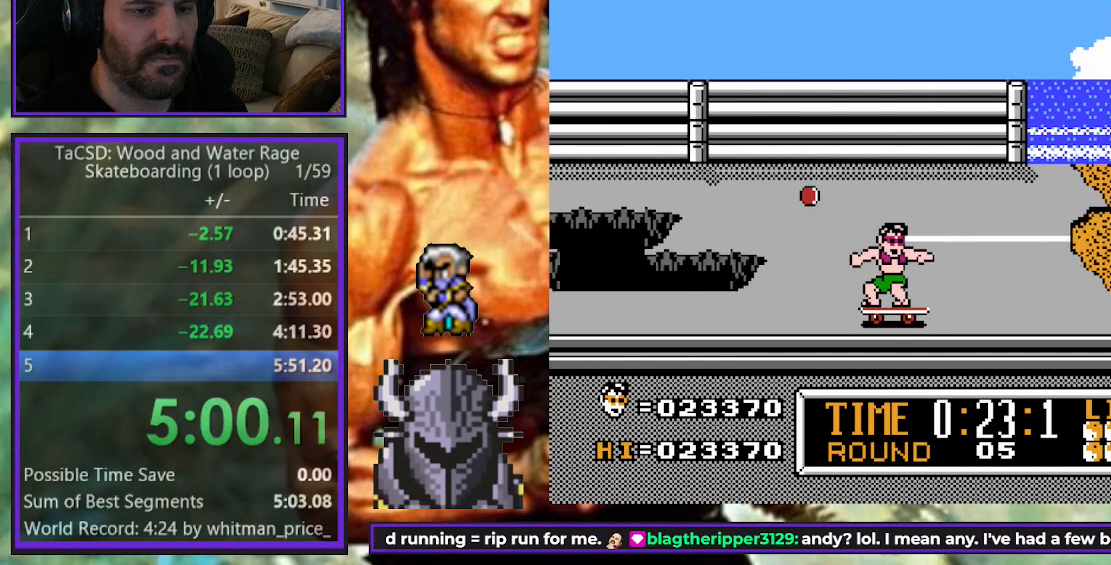
Gameplay with a controller (Xbox layout); each line is a JSON object with the inputs held at the frame after it. "events" lists button and stick changes between this image and that frame as [ms after this image, input, new state], when the widget could be followed in between. Not read: L3 R3 left_stick right_stick.
{"buttons": ["B", "DPAD_LEFT"], "events": [[400, "DPAD_DOWN", "down"], [400, "DPAD_RIGHT", "up"], [417, "DPAD_DOWN", "up"], [417, "DPAD_LEFT", "down"], [450, "B", "down"]]}
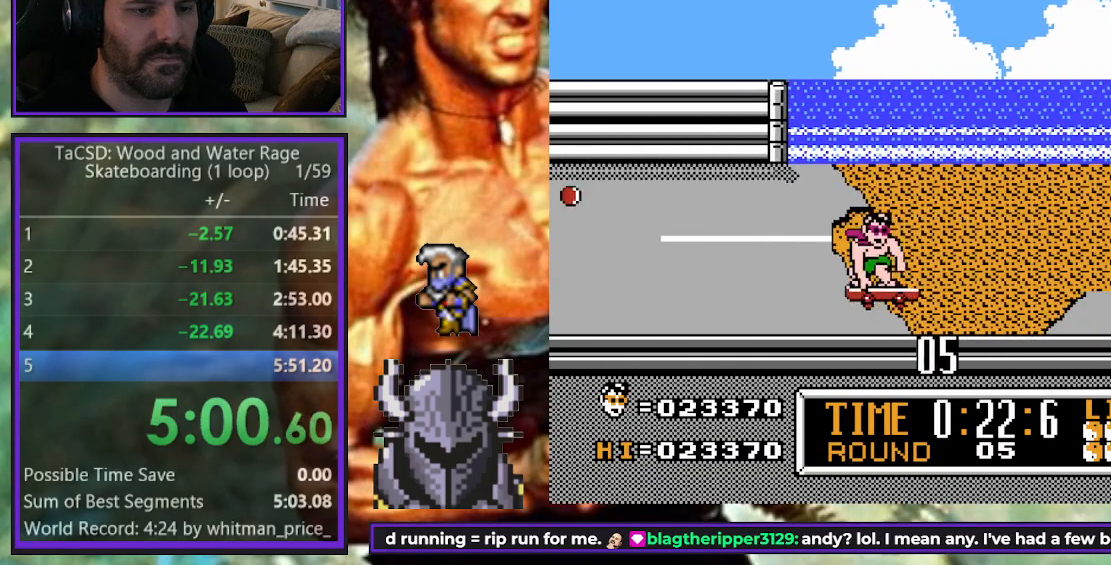
{"buttons": [], "events": [[33, "B", "up"], [50, "DPAD_LEFT", "up"]]}
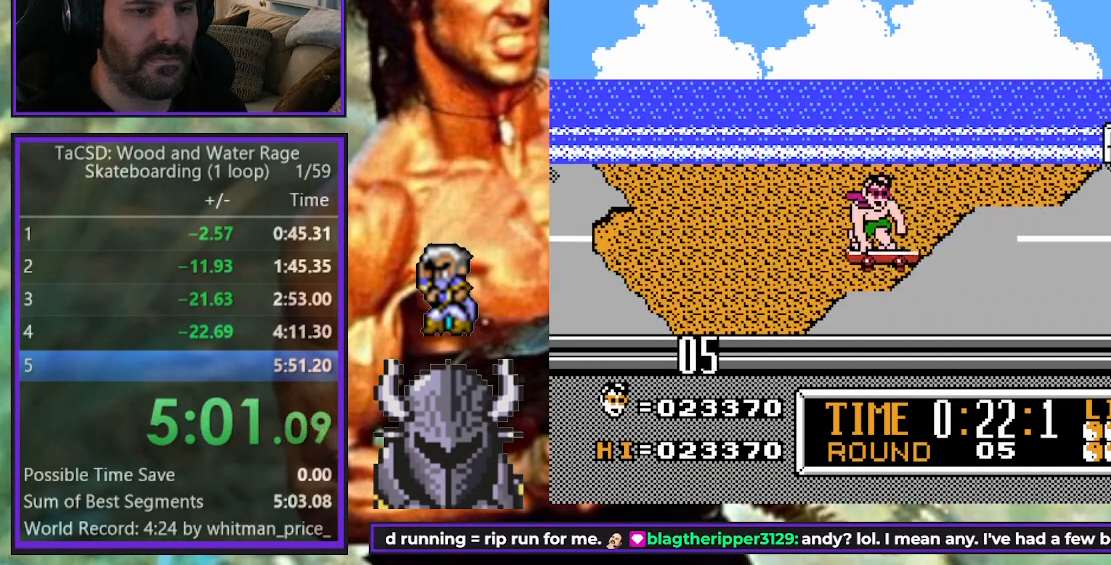
{"buttons": ["DPAD_RIGHT"], "events": [[167, "DPAD_RIGHT", "down"]]}
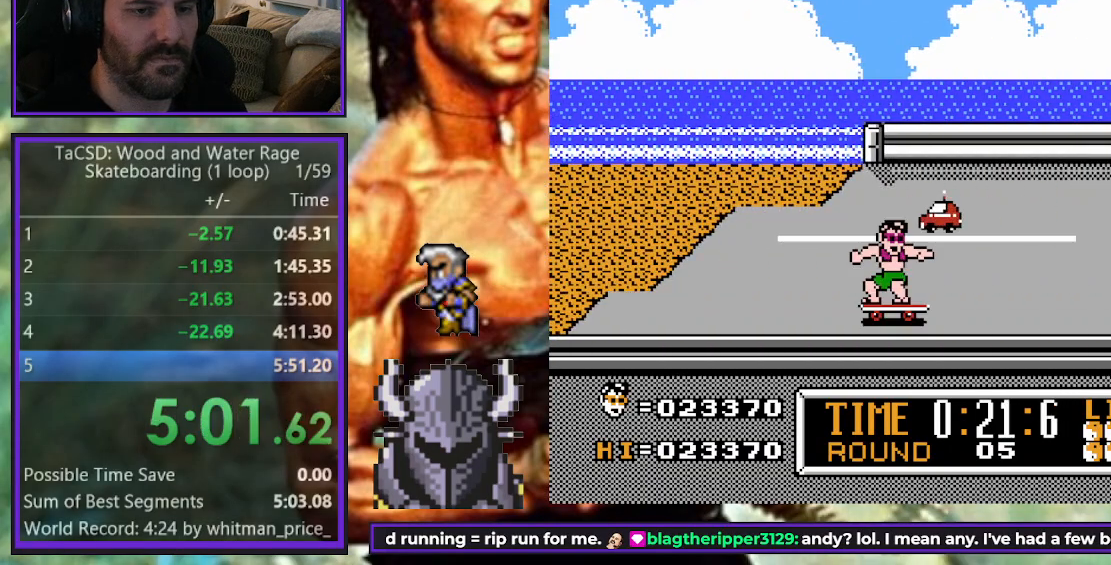
{"buttons": ["DPAD_RIGHT"], "events": []}
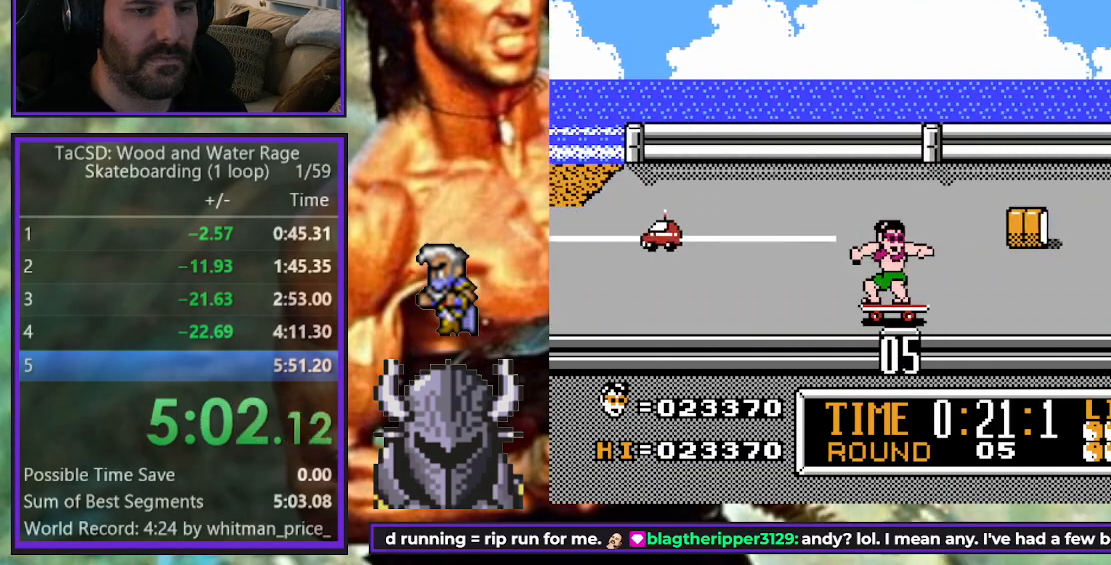
{"buttons": ["DPAD_RIGHT"], "events": []}
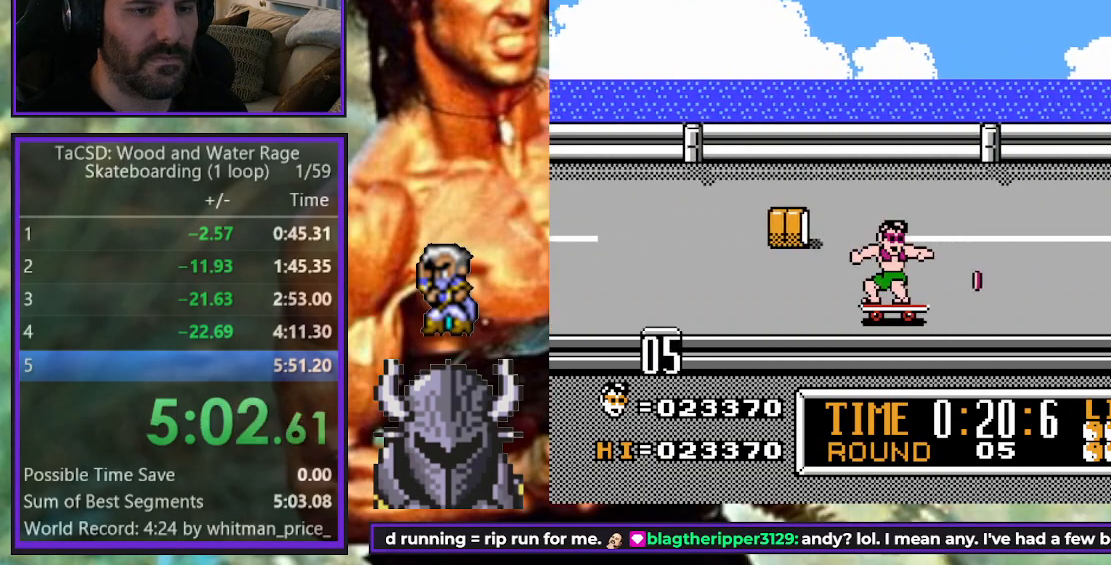
{"buttons": ["DPAD_RIGHT"], "events": []}
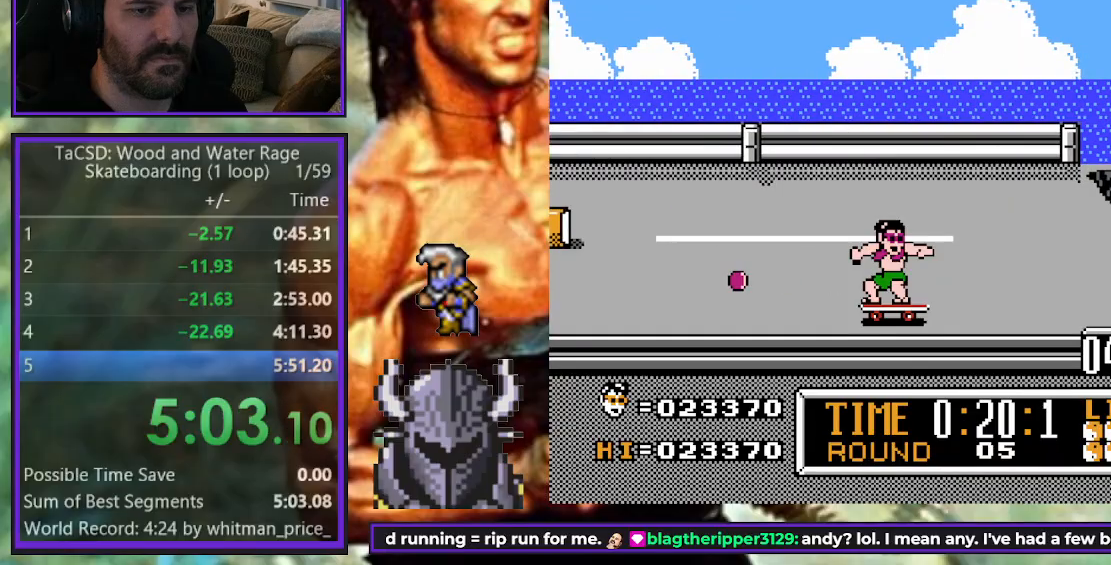
{"buttons": ["DPAD_RIGHT"], "events": []}
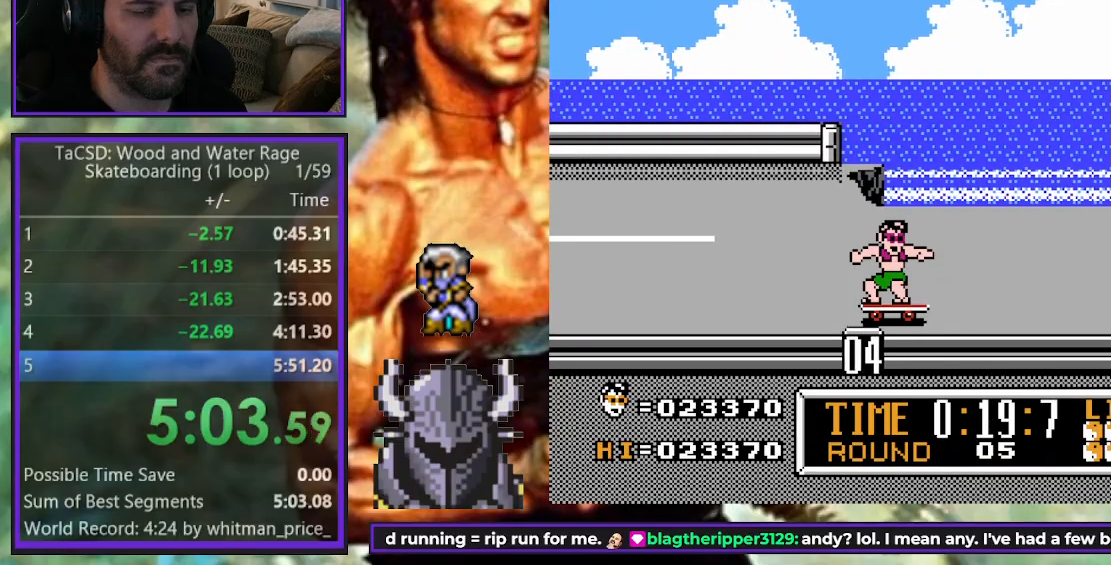
{"buttons": ["DPAD_RIGHT"], "events": []}
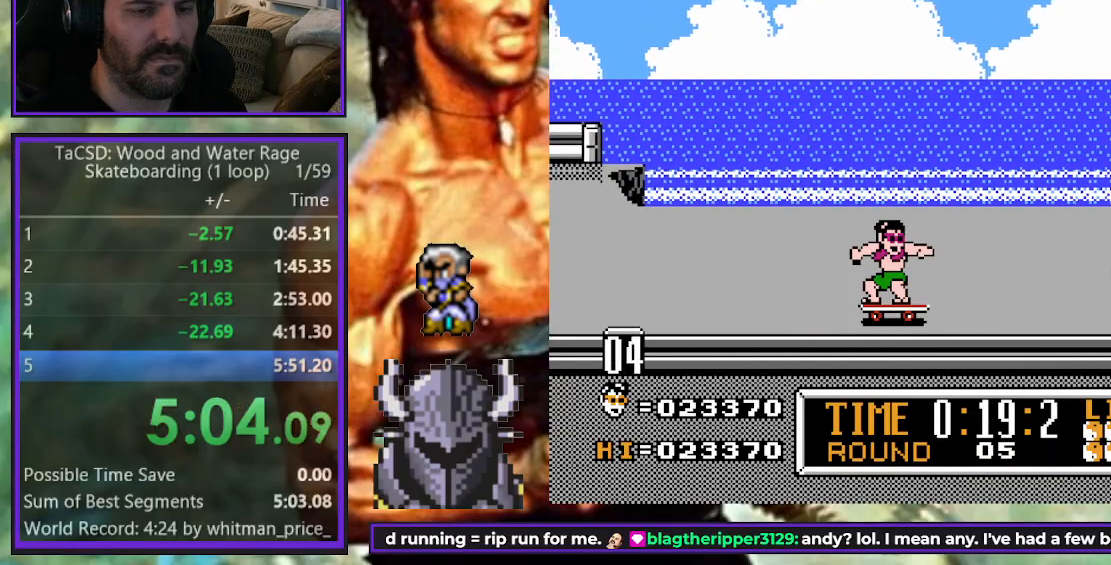
{"buttons": ["B", "DPAD_LEFT"], "events": [[367, "DPAD_UP", "down"], [383, "DPAD_LEFT", "down"], [383, "DPAD_RIGHT", "up"], [383, "DPAD_UP", "up"], [433, "B", "down"]]}
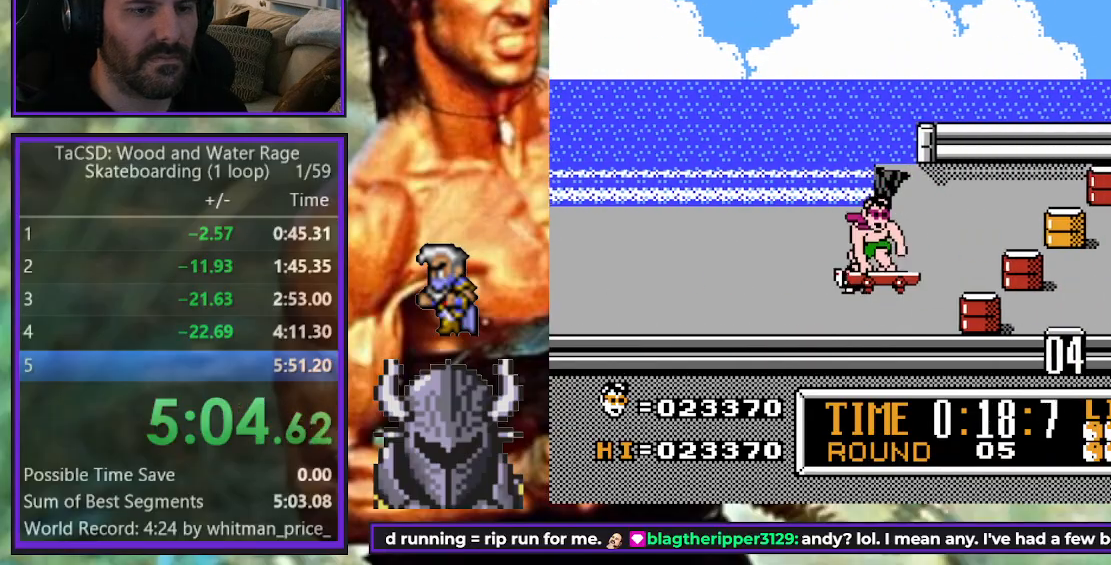
{"buttons": [], "events": [[33, "B", "up"], [50, "DPAD_LEFT", "up"]]}
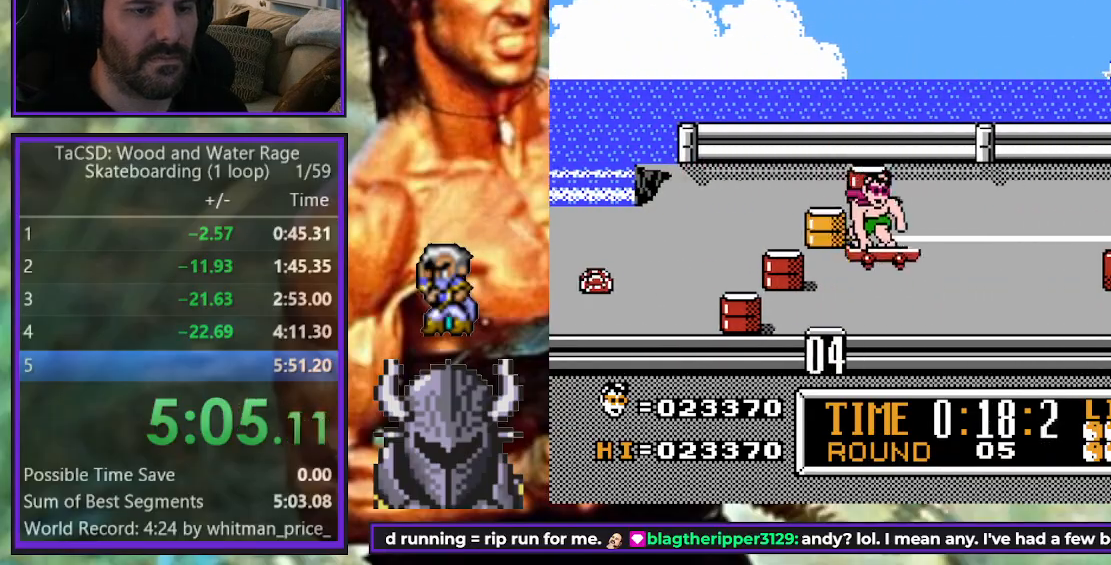
{"buttons": ["DPAD_RIGHT"], "events": [[150, "DPAD_RIGHT", "down"]]}
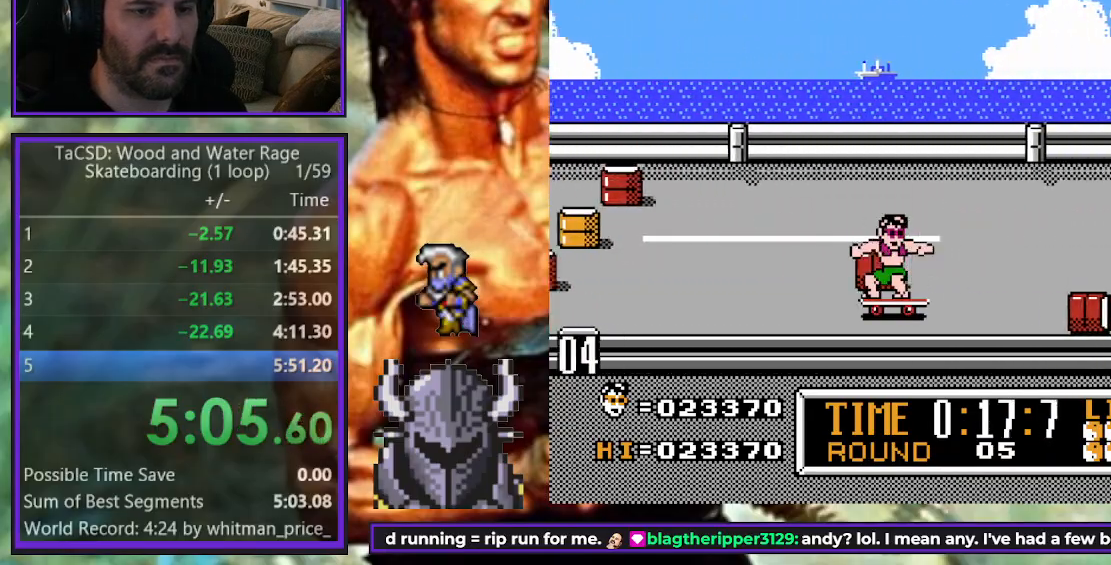
{"buttons": ["DPAD_LEFT"], "events": [[133, "DPAD_UP", "down"], [200, "DPAD_RIGHT", "up"], [217, "DPAD_LEFT", "down"], [250, "B", "down"], [283, "DPAD_UP", "up"], [367, "B", "up"]]}
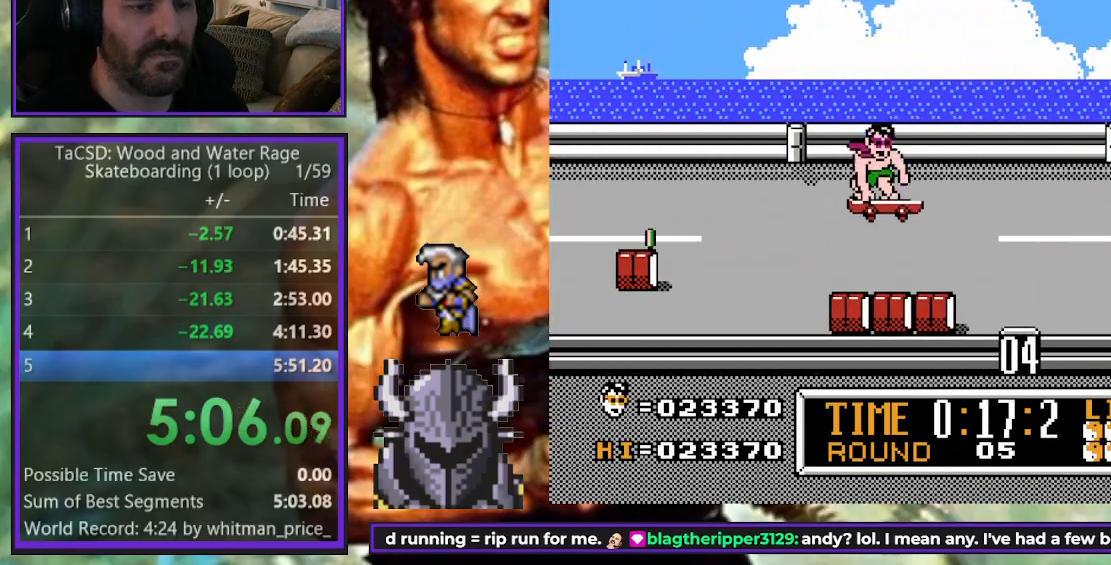
{"buttons": ["DPAD_RIGHT"], "events": [[67, "DPAD_LEFT", "up"], [383, "DPAD_RIGHT", "down"]]}
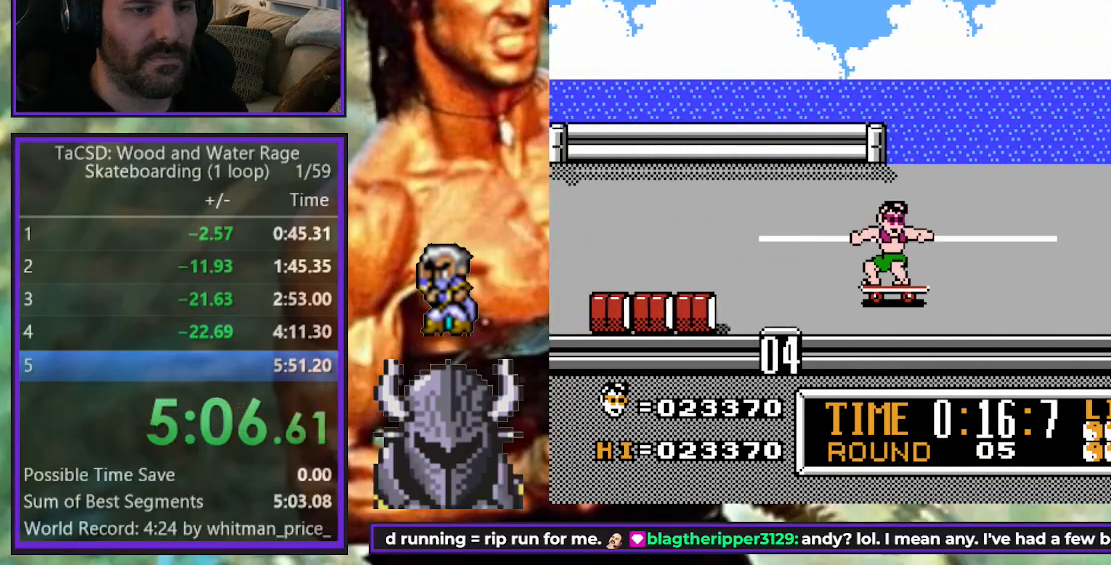
{"buttons": ["DPAD_RIGHT"], "events": []}
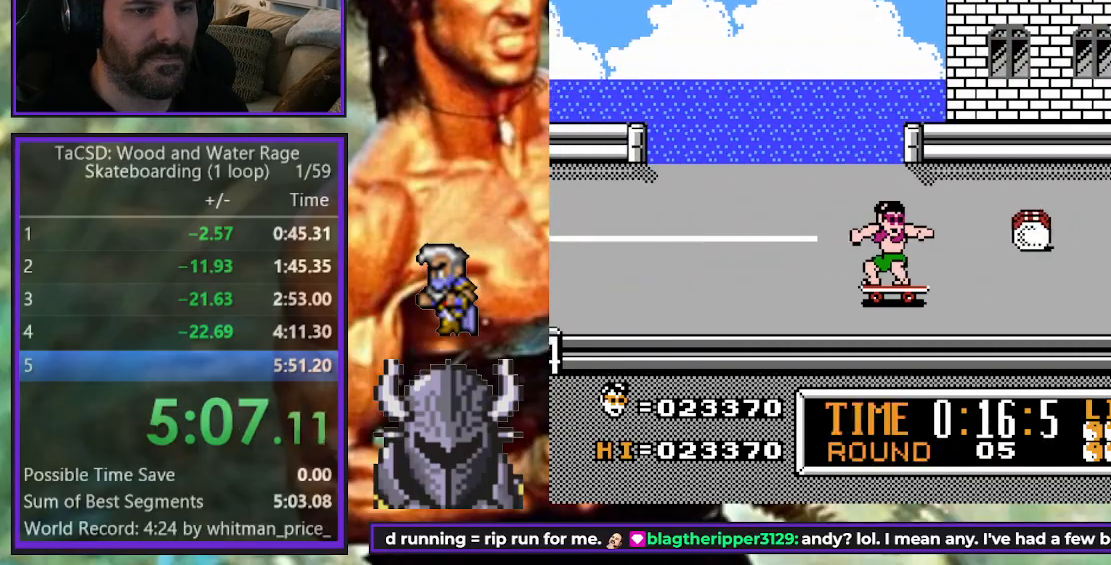
{"buttons": ["DPAD_RIGHT"], "events": []}
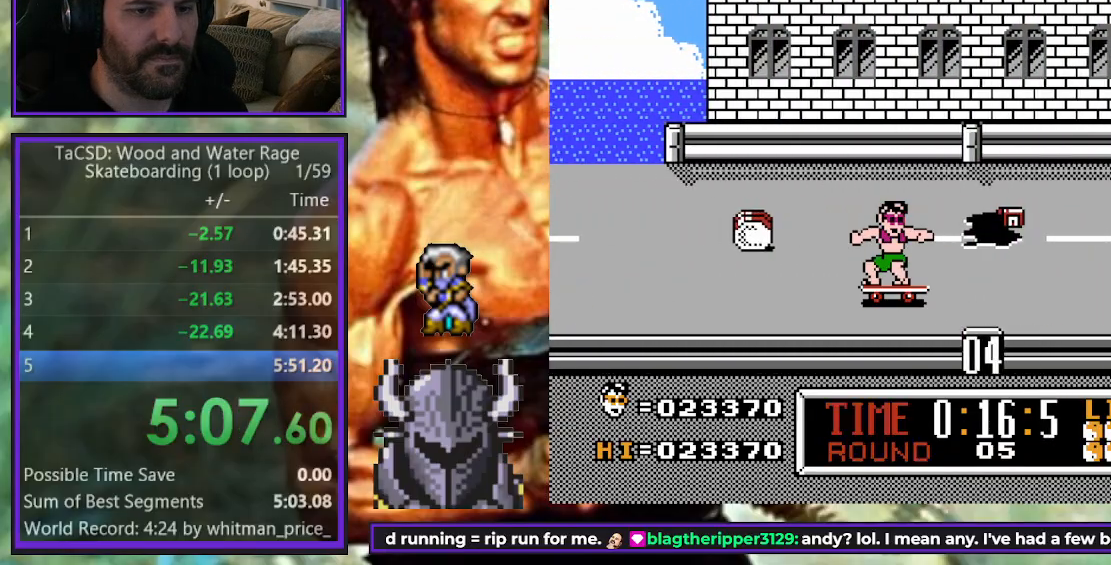
{"buttons": ["DPAD_RIGHT"], "events": []}
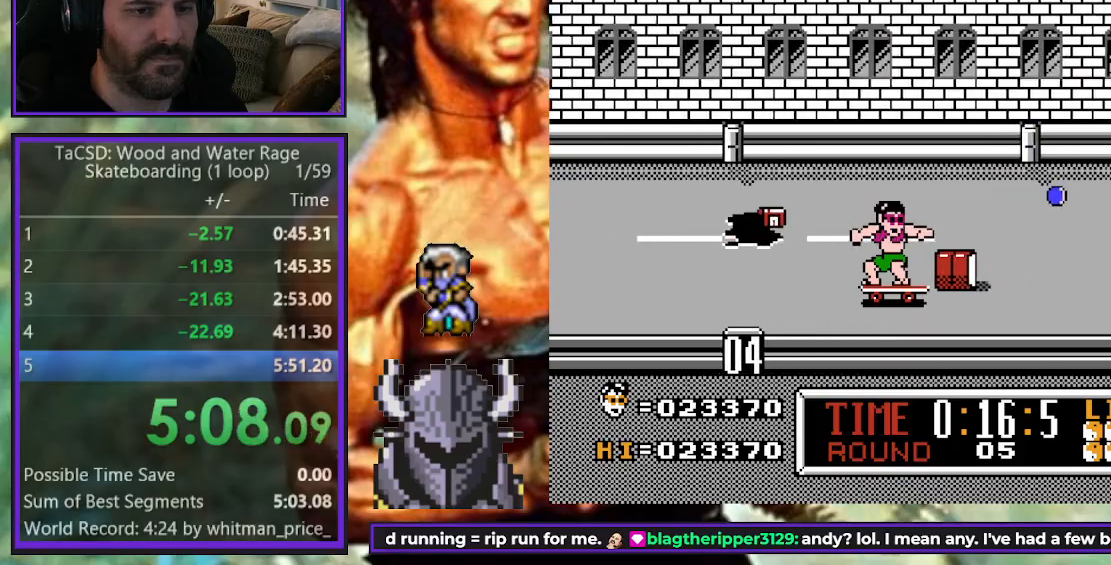
{"buttons": ["DPAD_RIGHT"], "events": []}
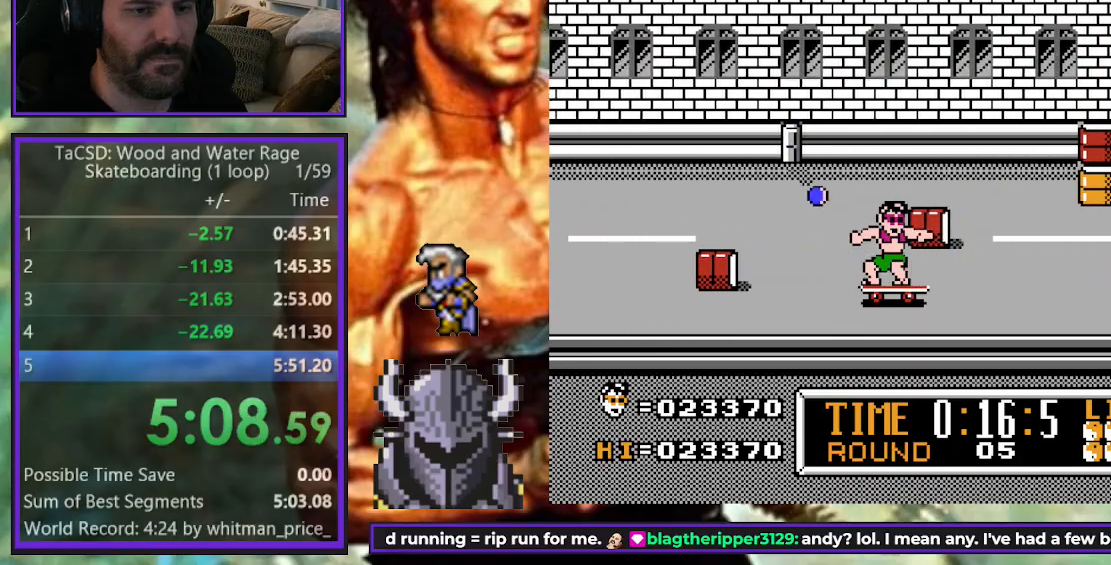
{"buttons": ["DPAD_UP", "DPAD_RIGHT"], "events": [[433, "DPAD_UP", "down"]]}
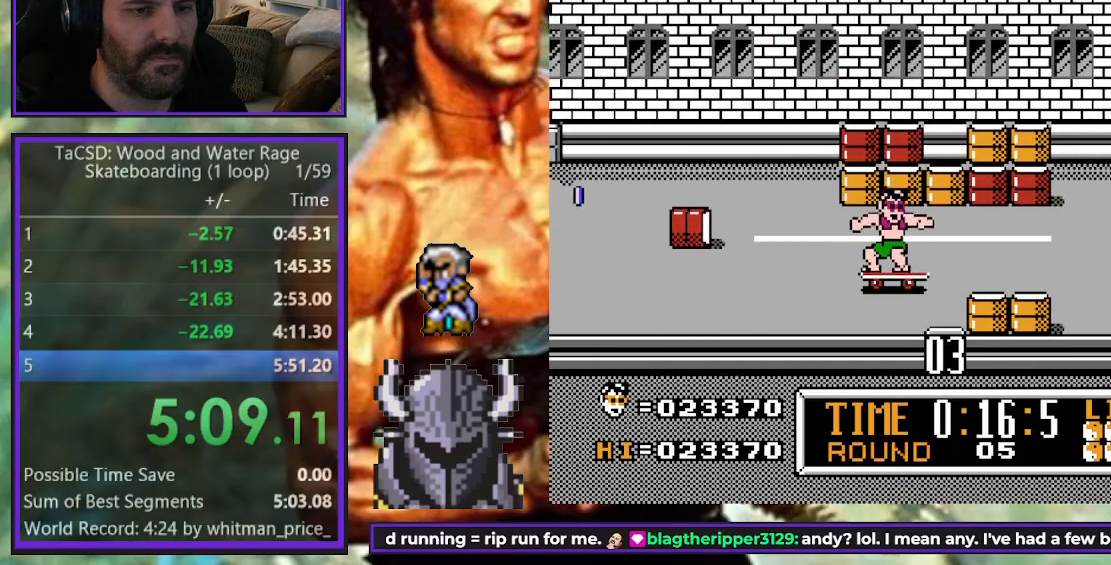
{"buttons": ["DPAD_DOWN", "DPAD_RIGHT"], "events": [[67, "DPAD_UP", "up"], [467, "DPAD_DOWN", "down"]]}
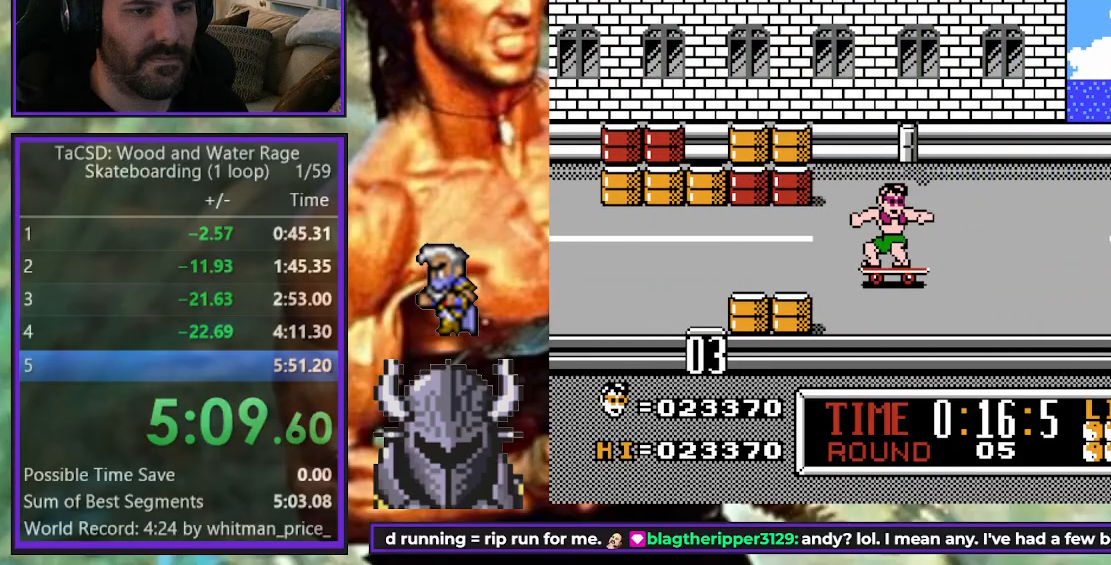
{"buttons": ["DPAD_RIGHT"], "events": [[100, "DPAD_DOWN", "up"], [250, "DPAD_UP", "down"], [450, "DPAD_UP", "up"]]}
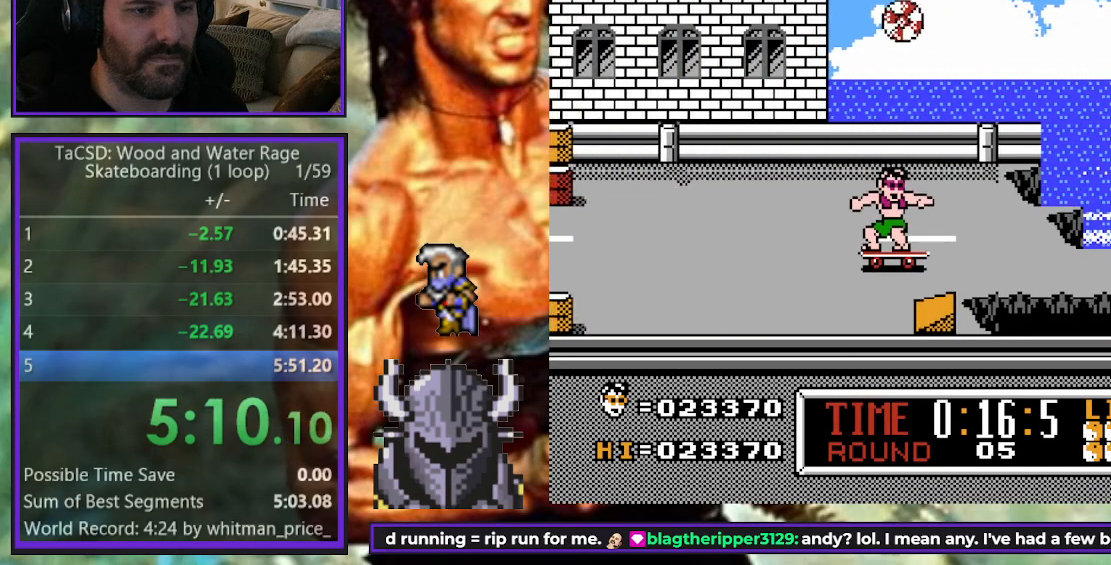
{"buttons": ["DPAD_RIGHT"], "events": [[167, "DPAD_DOWN", "down"], [233, "DPAD_DOWN", "up"]]}
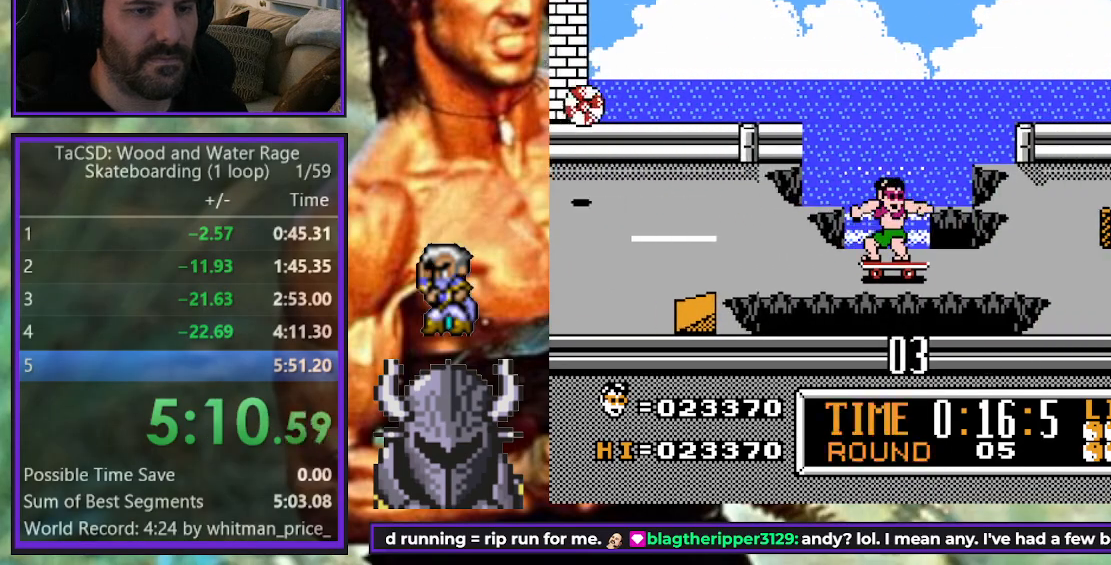
{"buttons": ["DPAD_DOWN", "DPAD_RIGHT"], "events": [[333, "DPAD_DOWN", "down"]]}
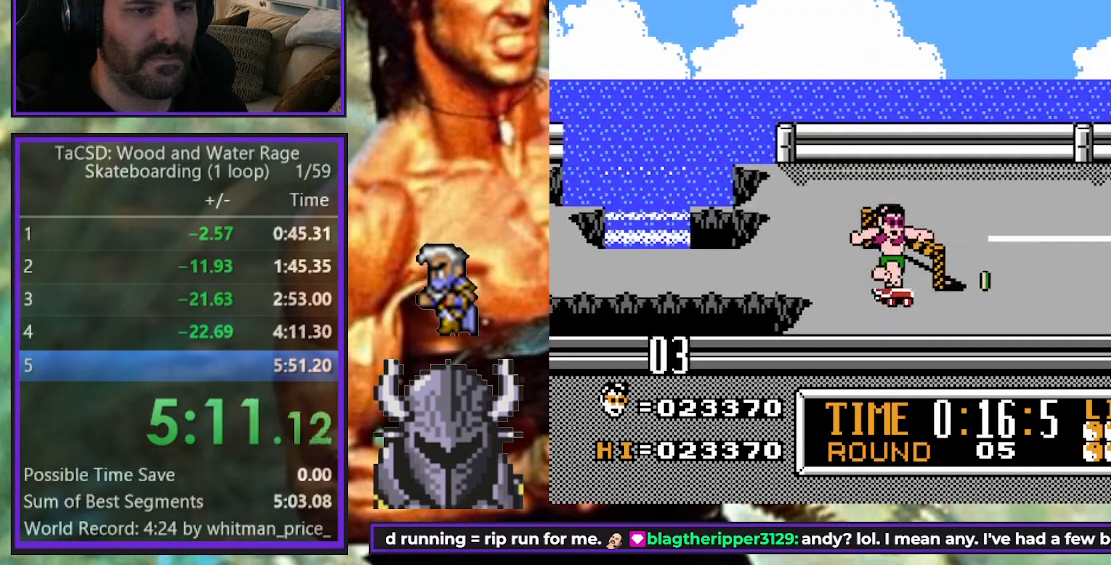
{"buttons": ["DPAD_RIGHT"], "events": [[100, "DPAD_DOWN", "up"], [133, "DPAD_UP", "down"], [467, "DPAD_UP", "up"]]}
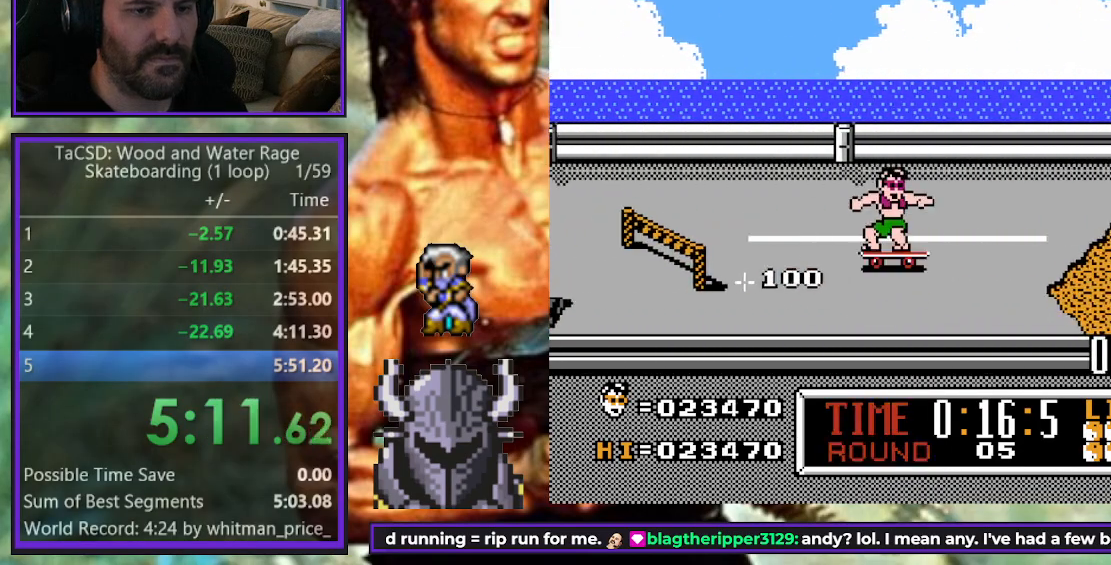
{"buttons": ["DPAD_UP", "DPAD_RIGHT"], "events": [[33, "DPAD_UP", "down"]]}
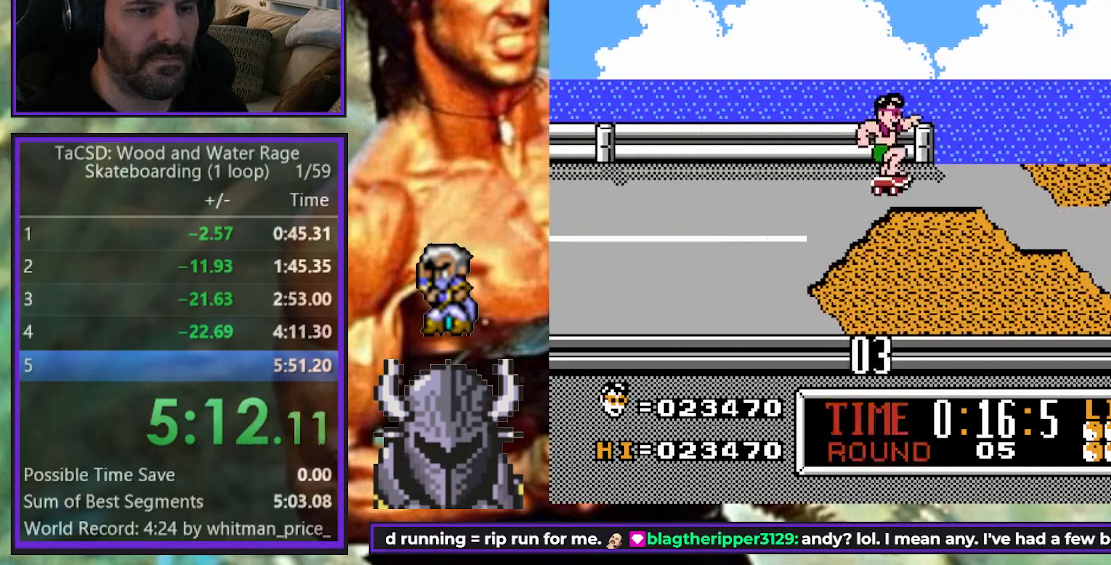
{"buttons": ["DPAD_DOWN", "DPAD_RIGHT"], "events": [[33, "DPAD_UP", "up"], [100, "DPAD_DOWN", "down"]]}
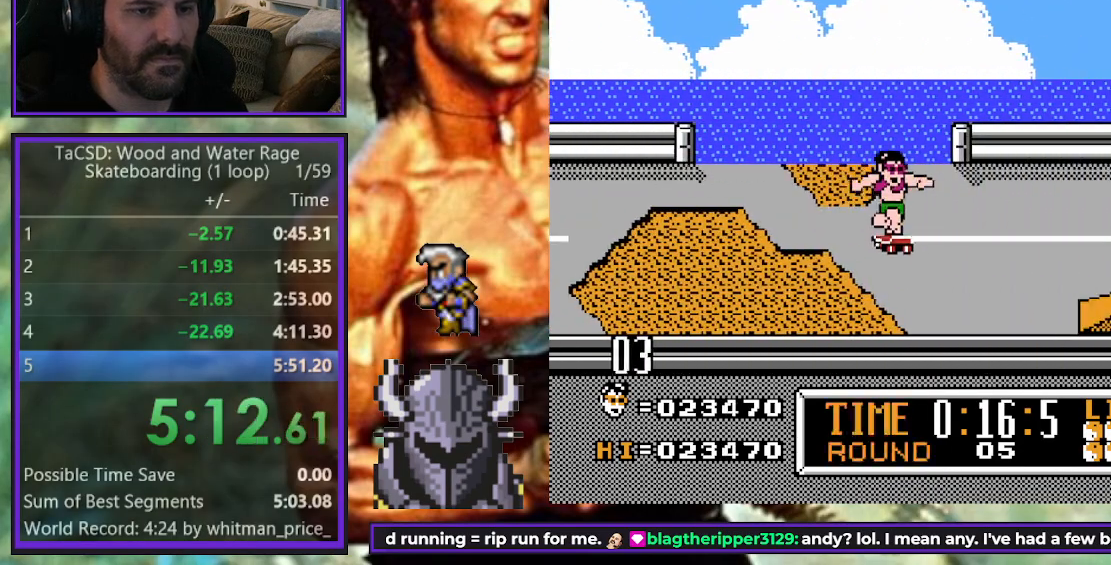
{"buttons": ["DPAD_UP", "DPAD_RIGHT"], "events": [[67, "DPAD_DOWN", "up"], [333, "DPAD_UP", "down"]]}
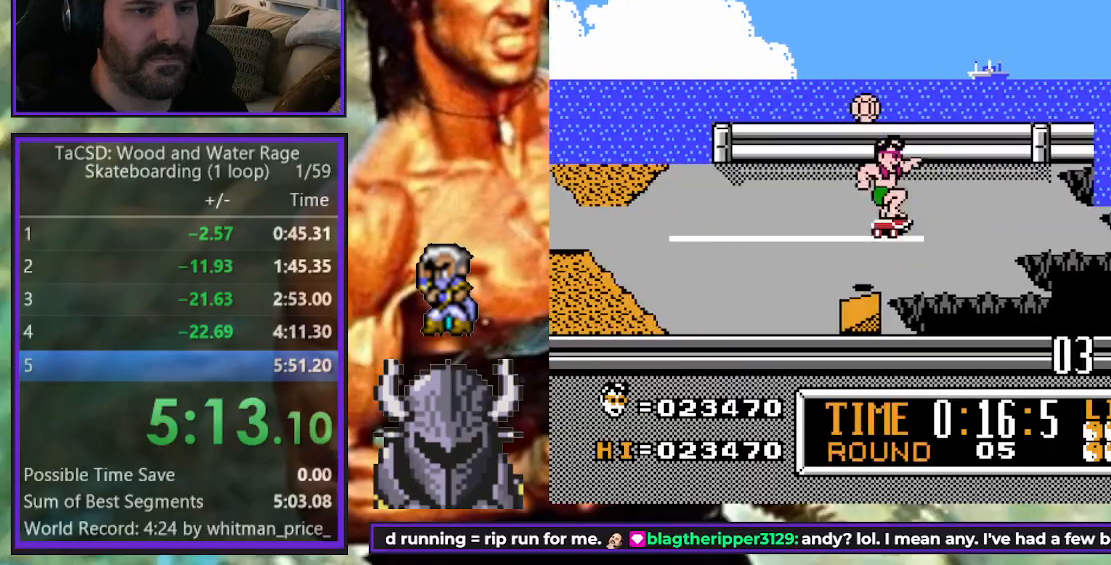
{"buttons": [], "events": [[33, "DPAD_UP", "up"], [283, "DPAD_LEFT", "down"], [283, "DPAD_RIGHT", "up"], [333, "B", "down"], [400, "DPAD_LEFT", "up"], [417, "B", "up"]]}
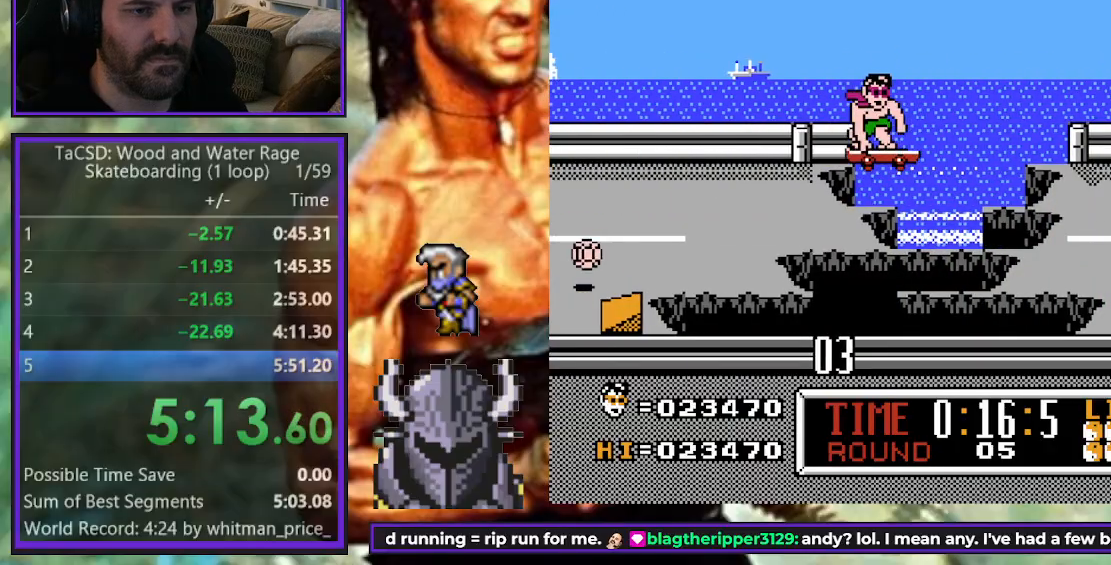
{"buttons": ["DPAD_DOWN", "DPAD_RIGHT"], "events": [[350, "DPAD_RIGHT", "down"], [483, "DPAD_DOWN", "down"]]}
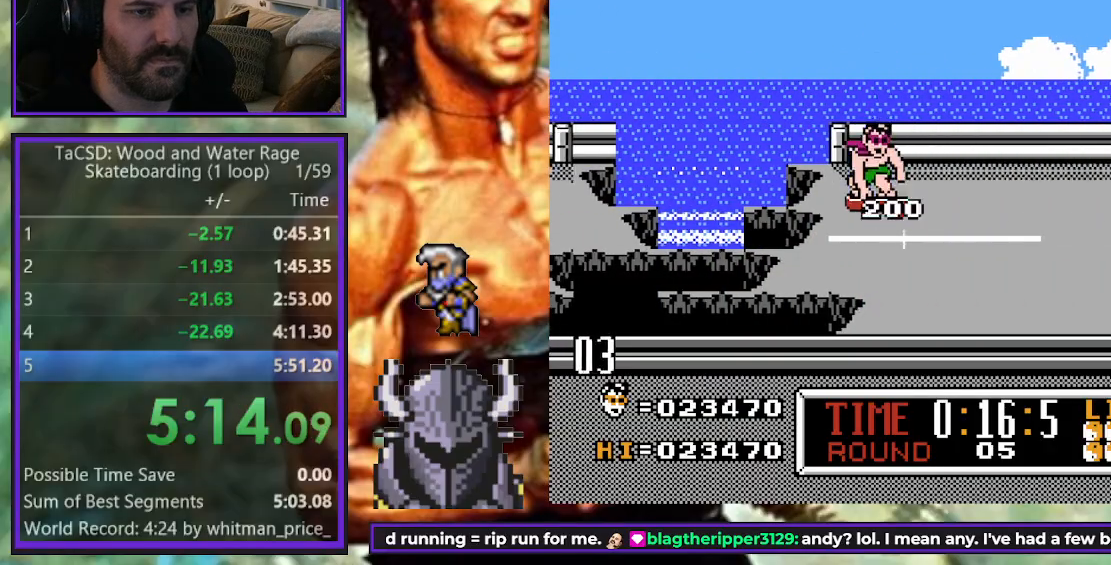
{"buttons": ["DPAD_RIGHT"], "events": [[250, "DPAD_DOWN", "up"]]}
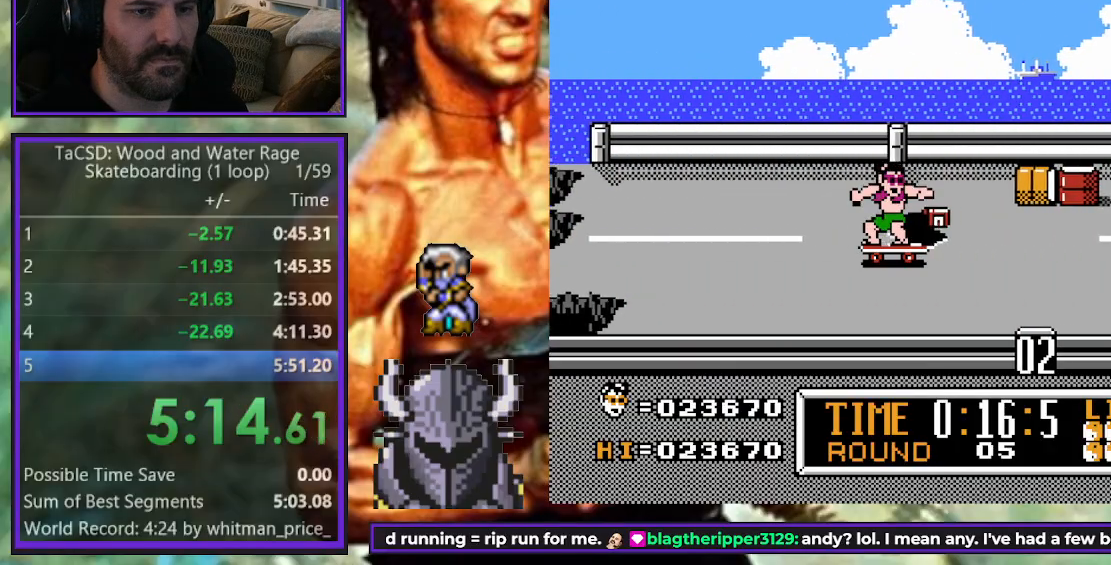
{"buttons": ["DPAD_RIGHT"], "events": [[233, "DPAD_DOWN", "down"], [417, "DPAD_DOWN", "up"]]}